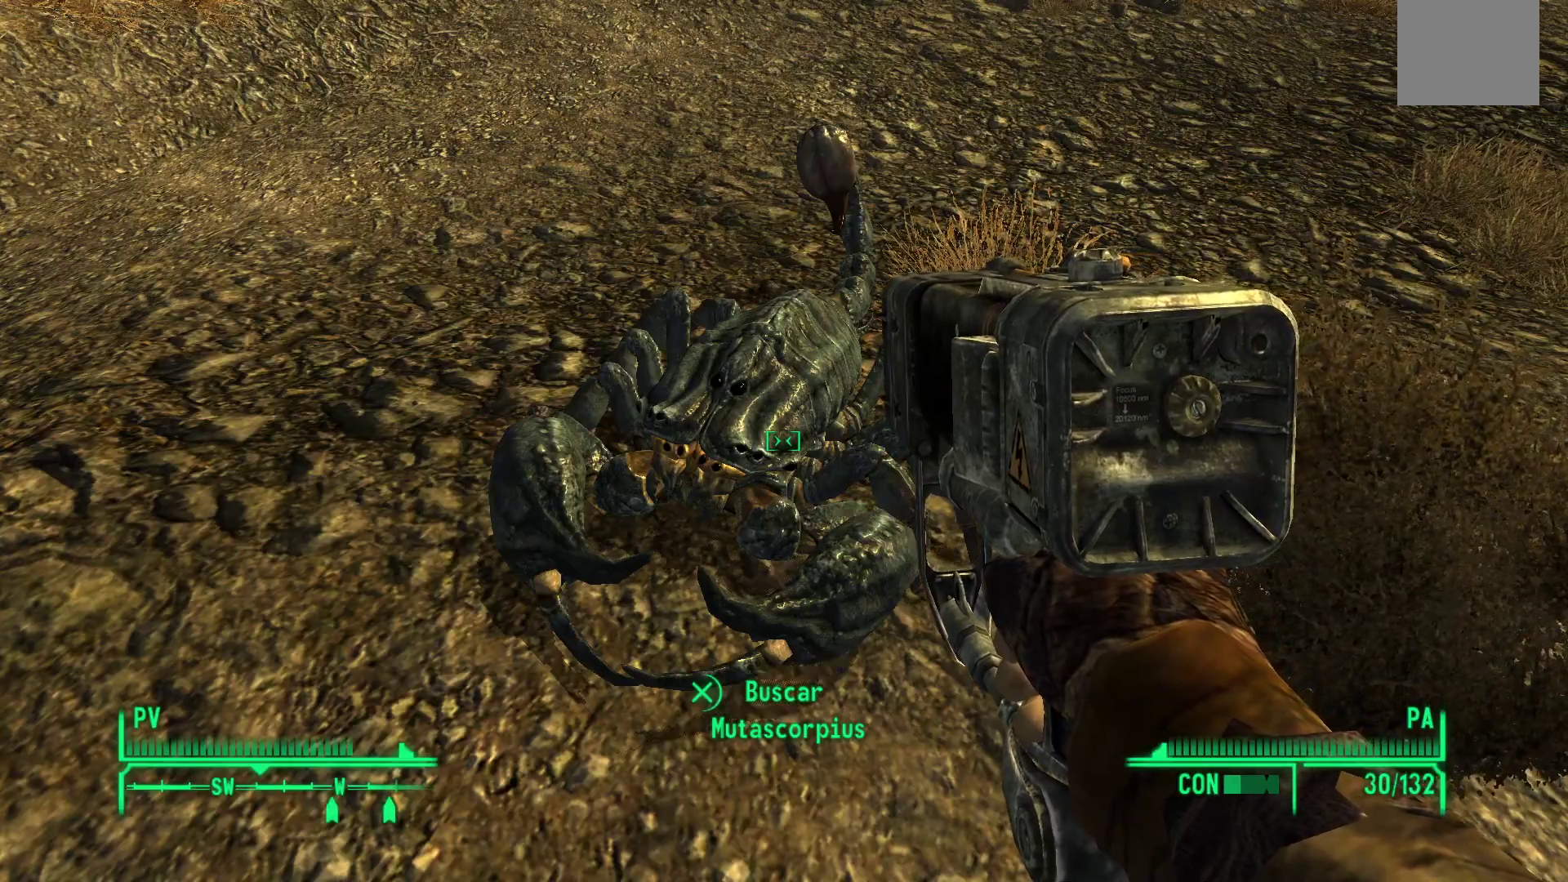
Gameplay with a controller (Xbox layout); each line is a JSON object with the inputs held at the frame after it. "events" lists button and stick changes between this image and that frame as [ms after this image, input, new state], when the widget could be followed in between.
{"buttons": [], "left_stick": "center", "right_stick": "up-left", "events": [[217, "right_stick", "up"], [467, "right_stick", "up-left"]]}
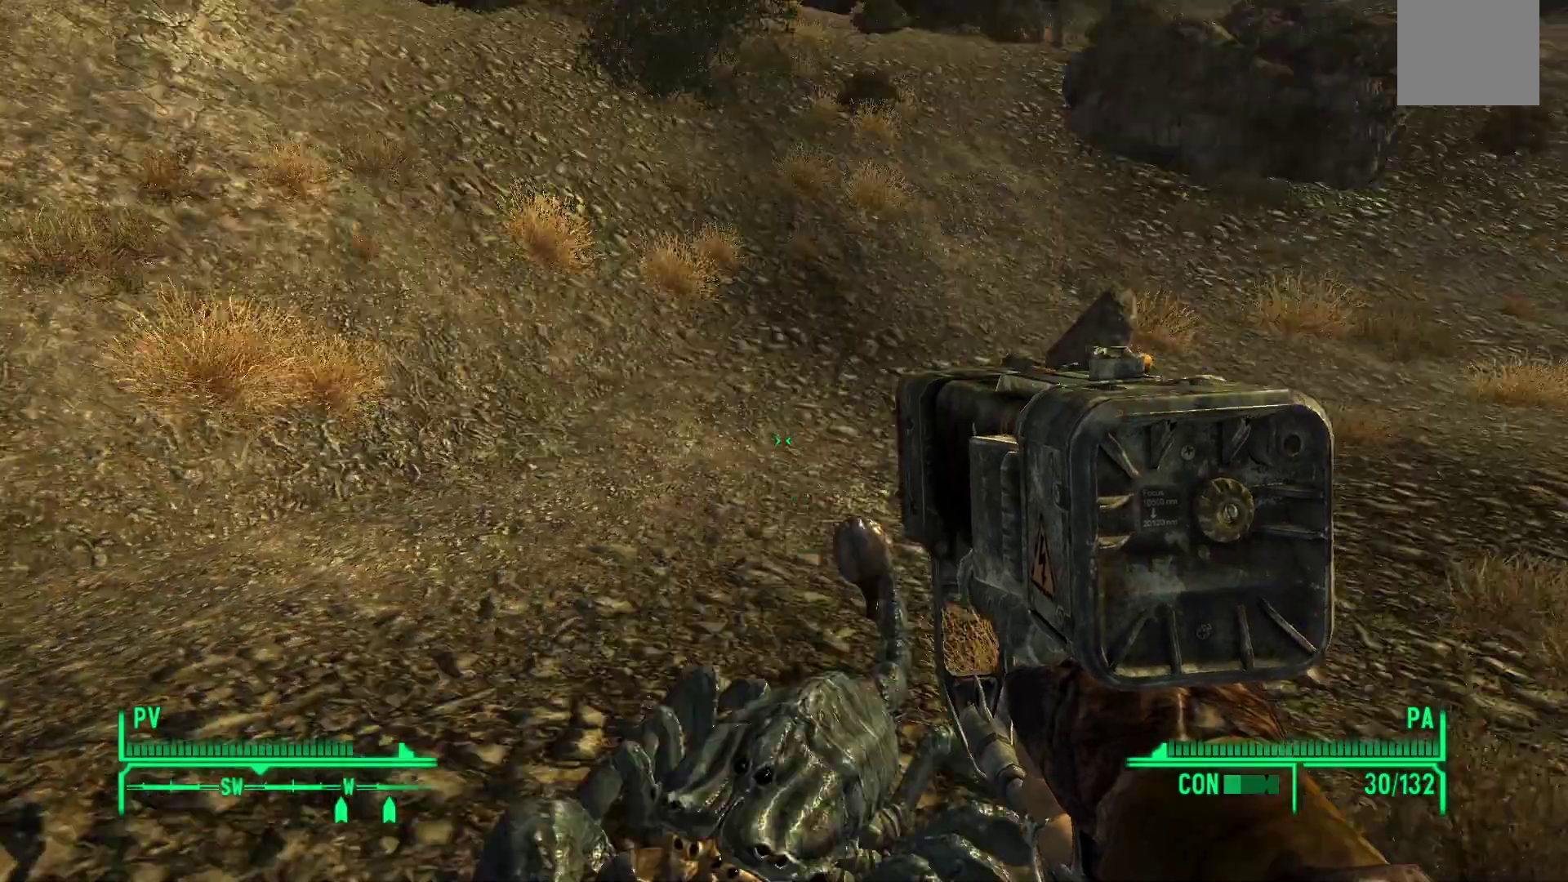
{"buttons": [], "left_stick": "up", "right_stick": "center", "events": [[183, "left_stick", "up-right"], [183, "right_stick", "center"], [500, "left_stick", "up"]]}
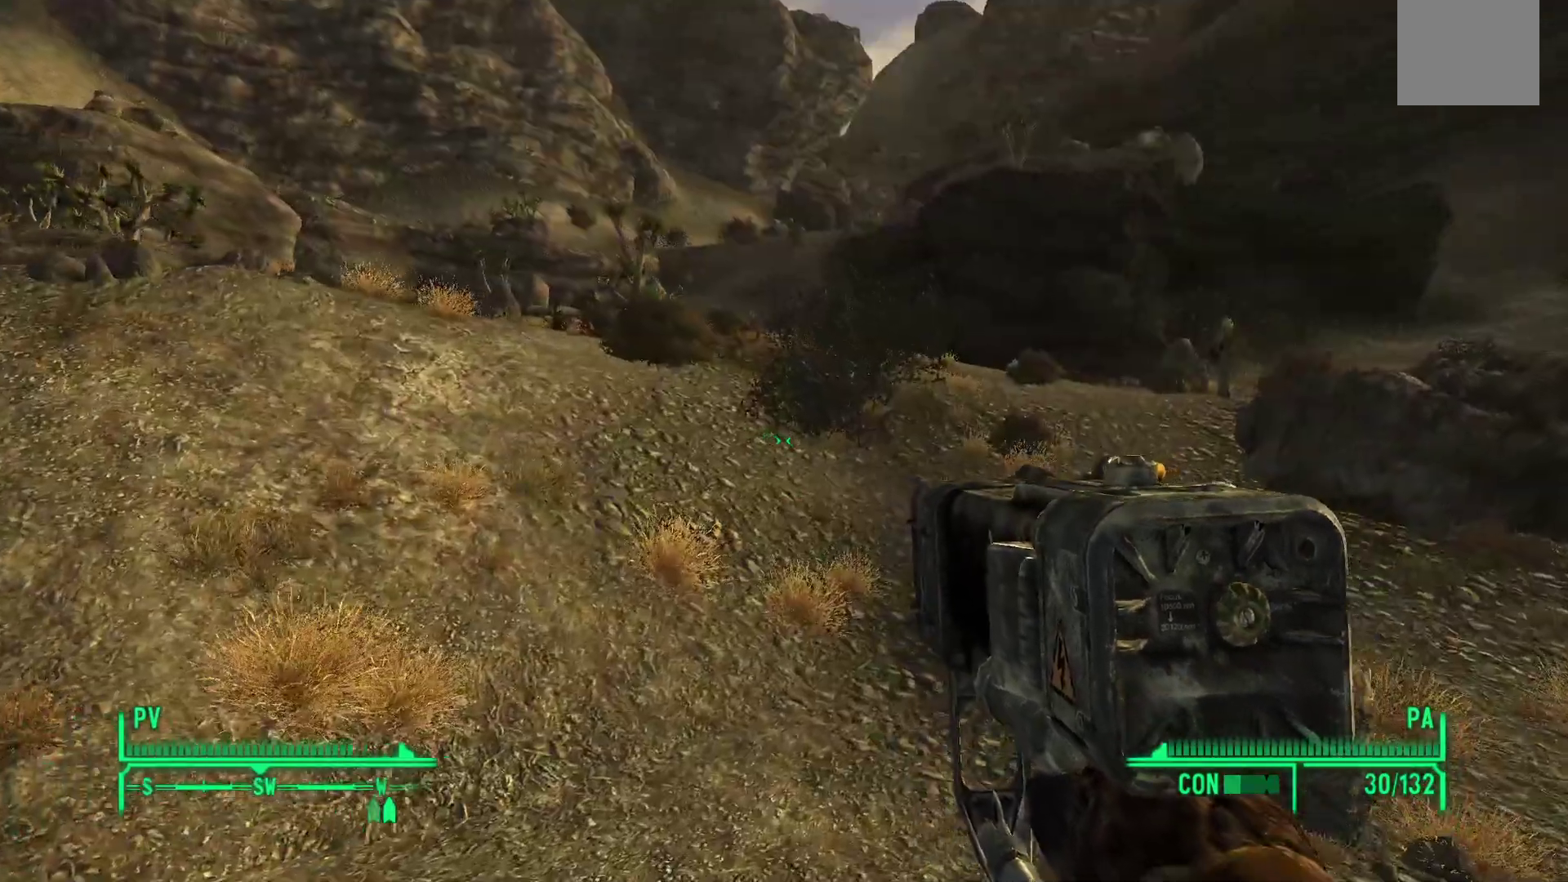
{"buttons": [], "left_stick": "up-left", "right_stick": "center", "events": [[50, "right_stick", "up"], [217, "right_stick", "center"], [467, "left_stick", "up-left"]]}
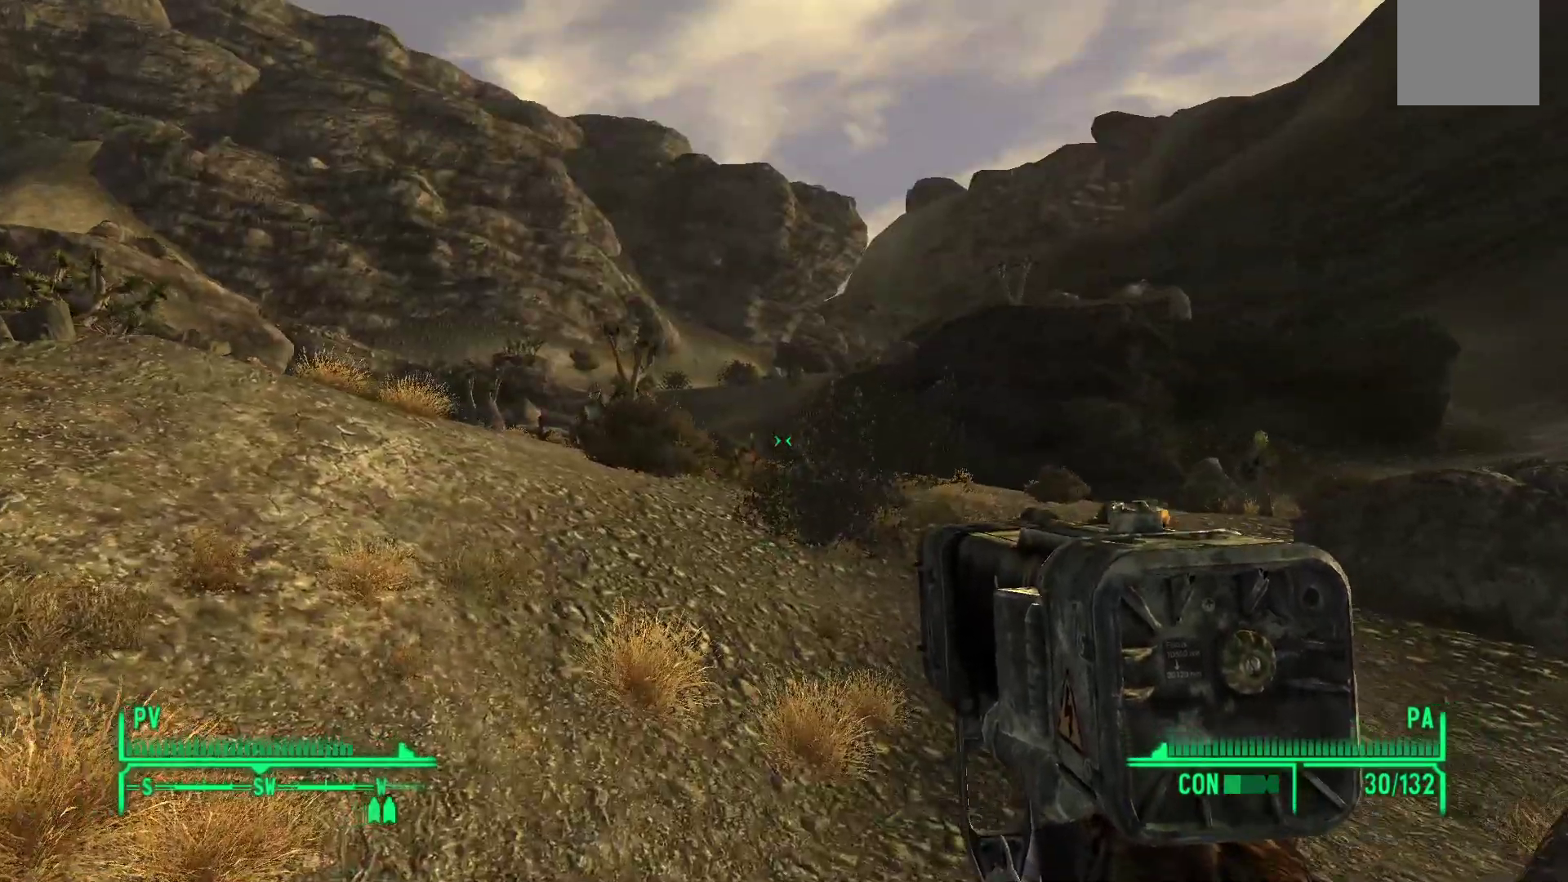
{"buttons": [], "left_stick": "up-left", "right_stick": "center", "events": [[100, "right_stick", "right"], [433, "right_stick", "center"]]}
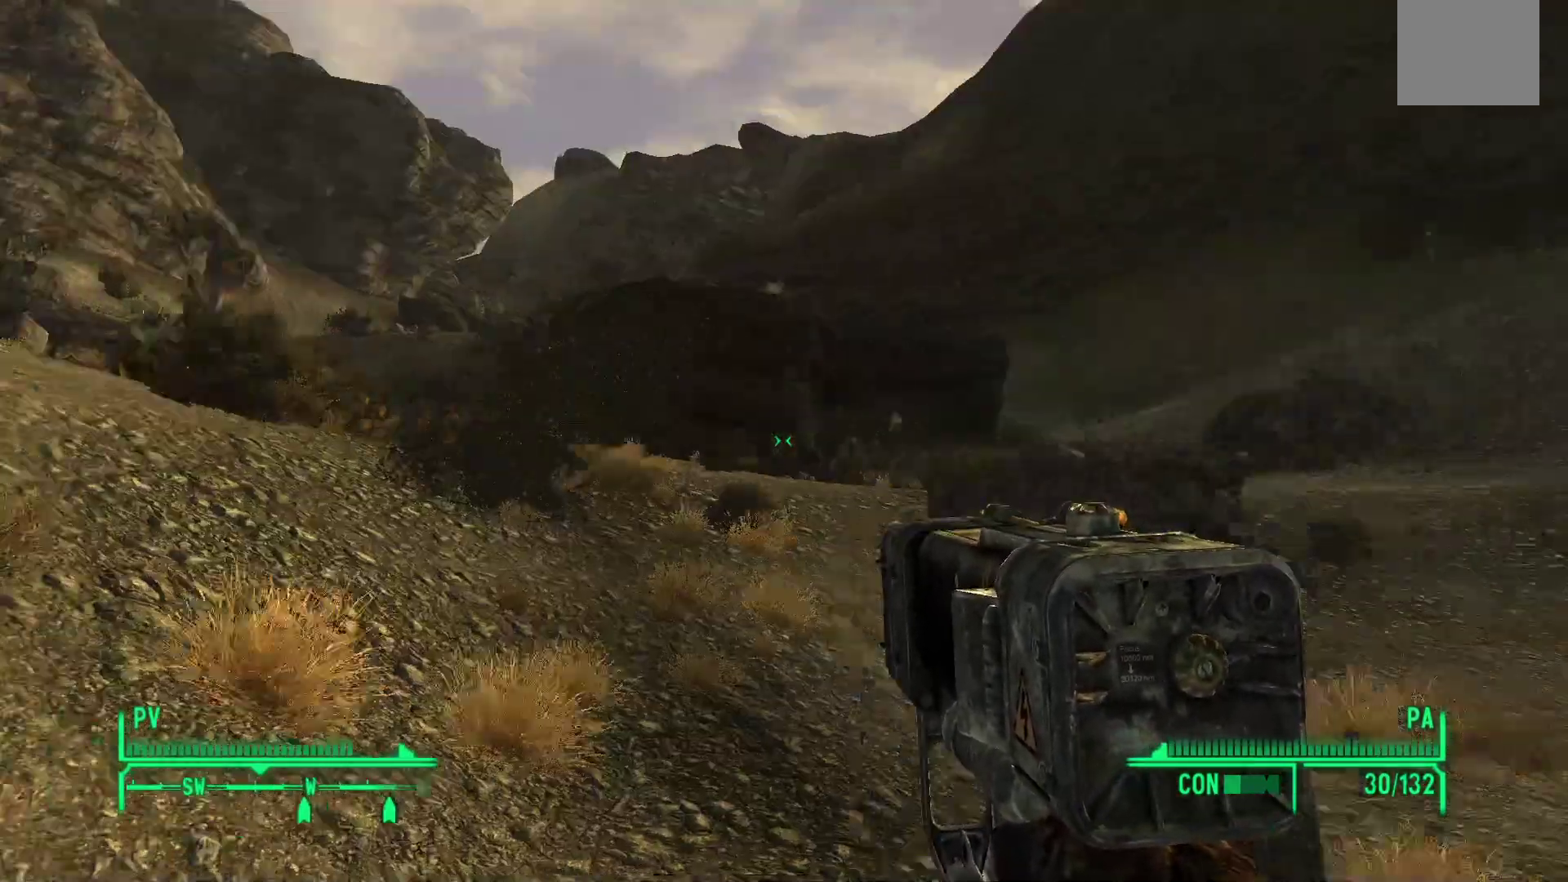
{"buttons": [], "left_stick": "up-left", "right_stick": "center", "events": []}
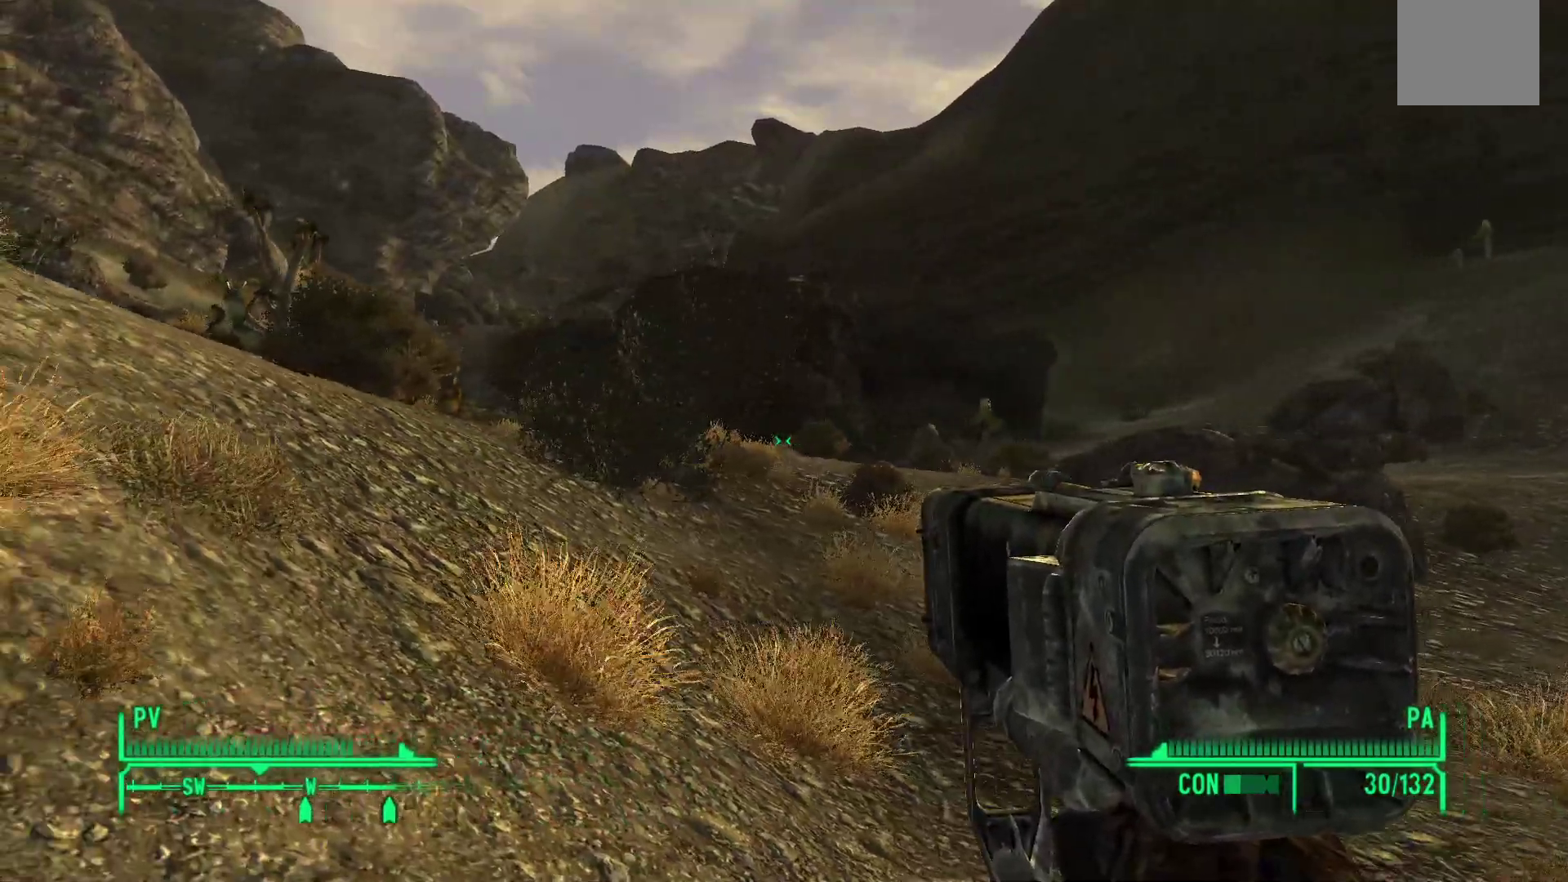
{"buttons": [], "left_stick": "up-left", "right_stick": "center", "events": []}
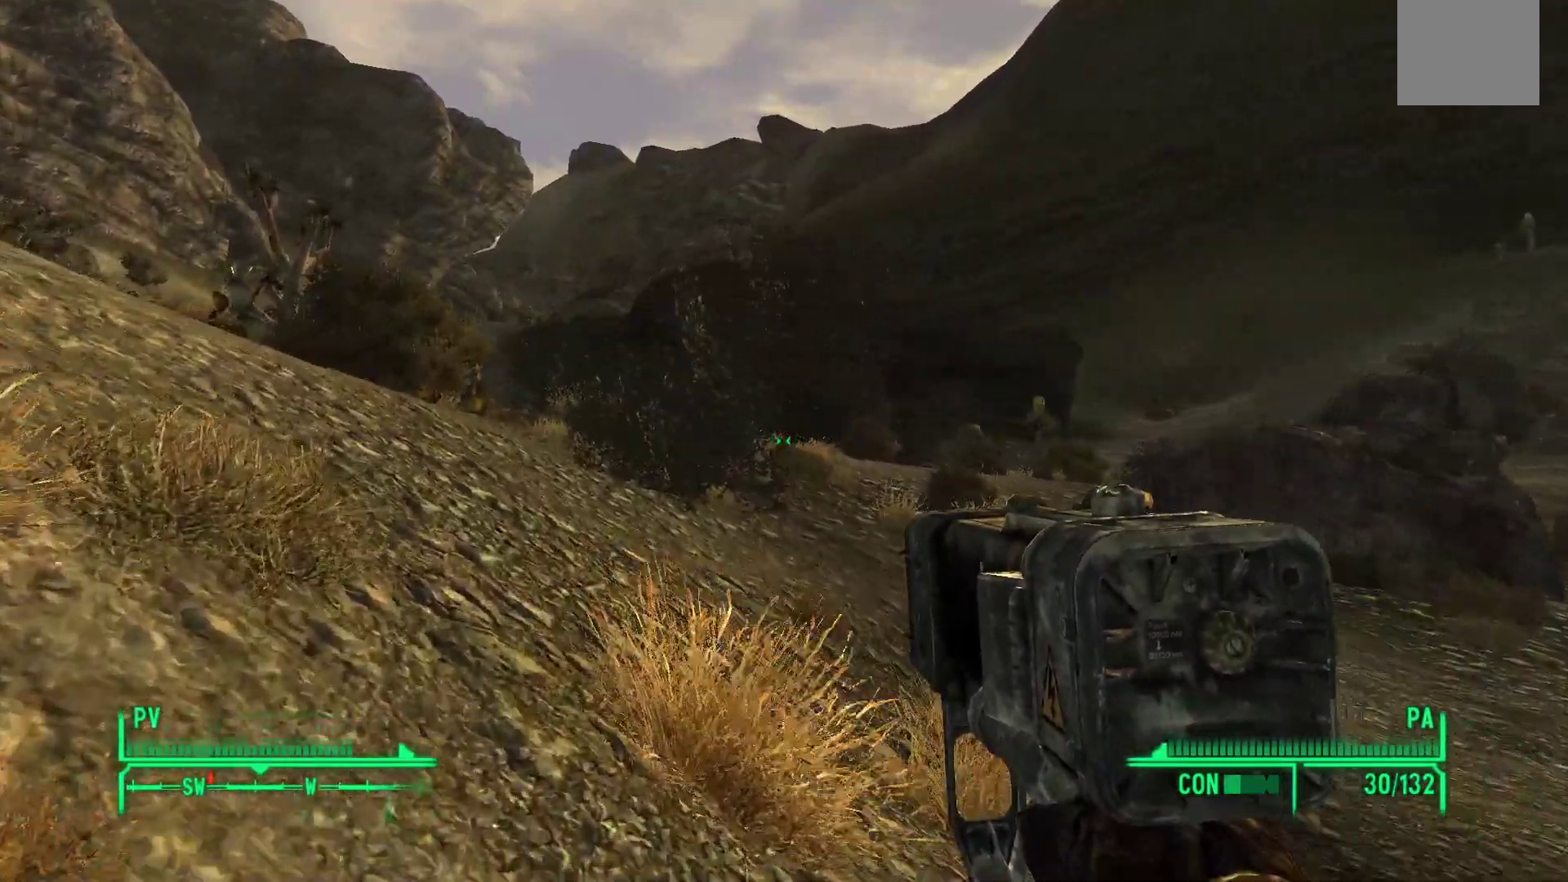
{"buttons": [], "left_stick": "up-left", "right_stick": "center", "events": [[17, "right_stick", "down-left"], [217, "right_stick", "center"]]}
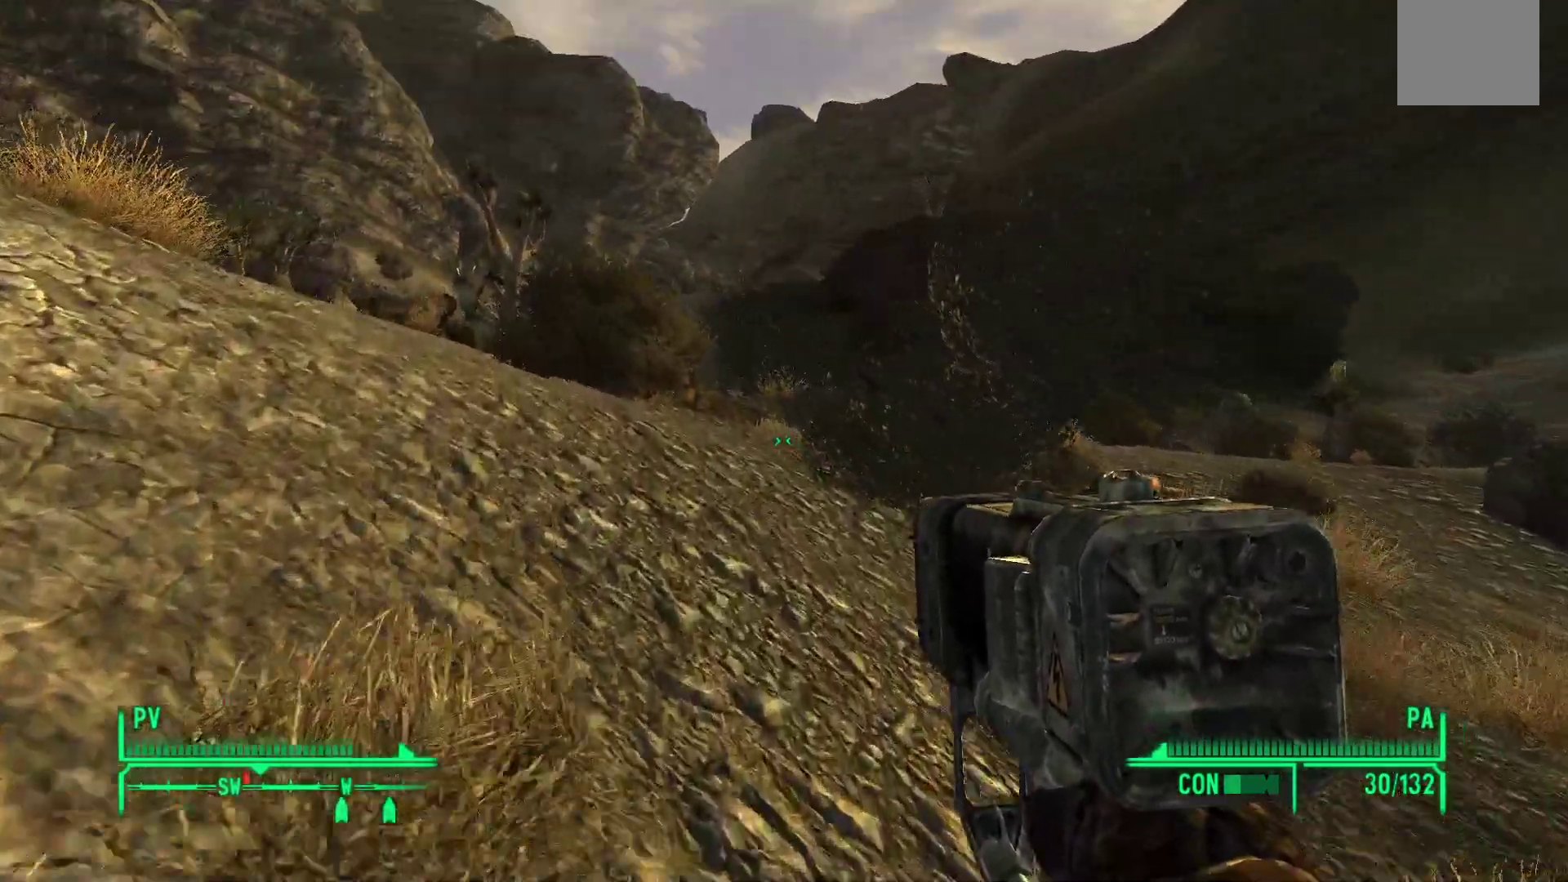
{"buttons": [], "left_stick": "up-left", "right_stick": "center", "events": []}
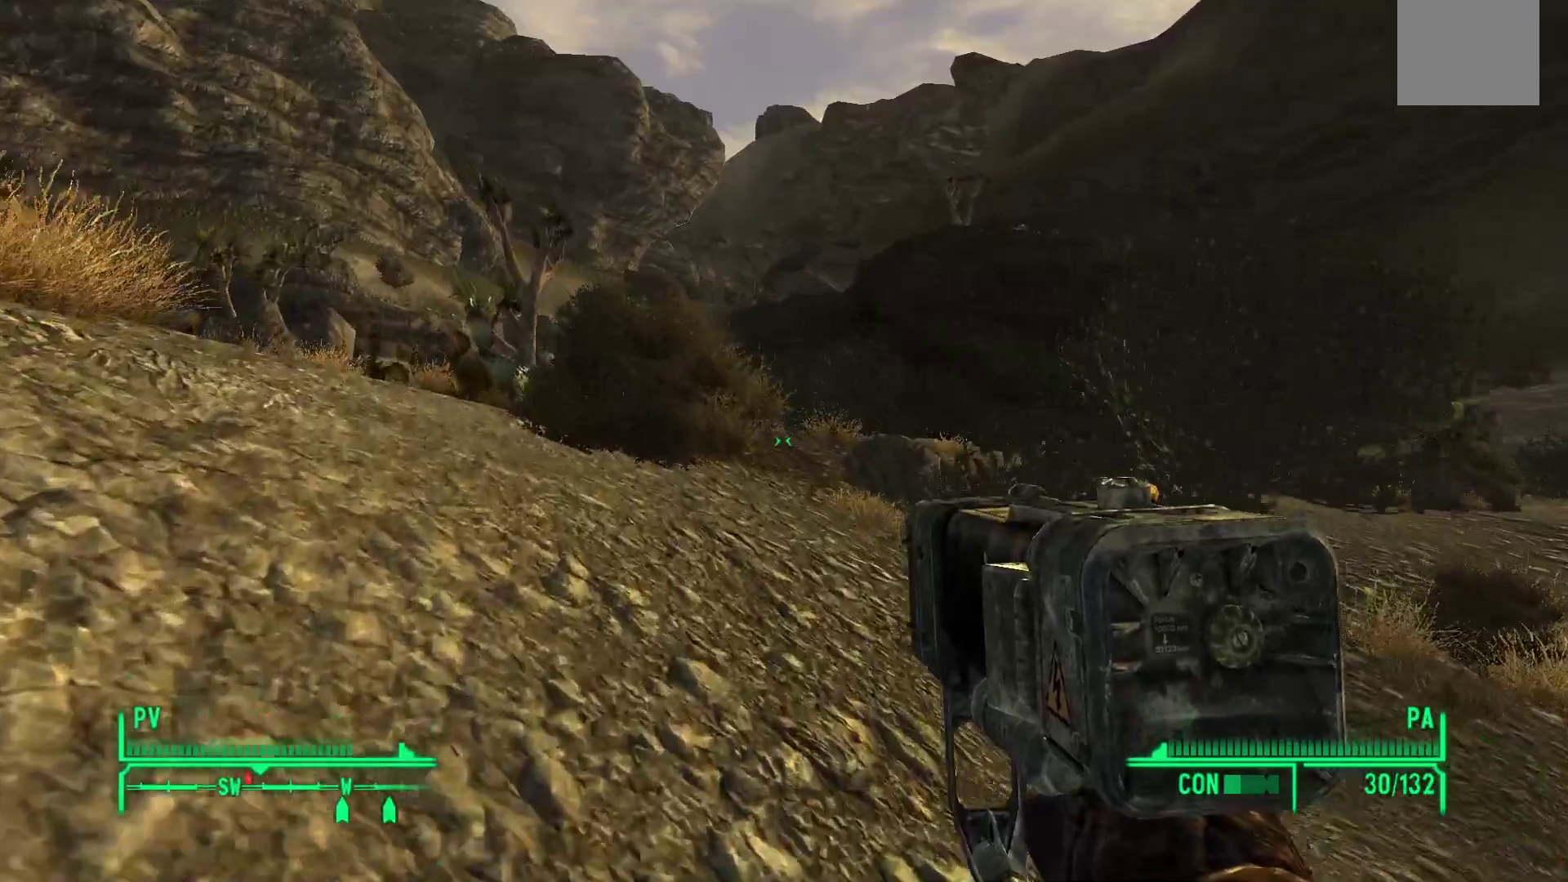
{"buttons": [], "left_stick": "up-left", "right_stick": "right", "events": [[500, "right_stick", "right"]]}
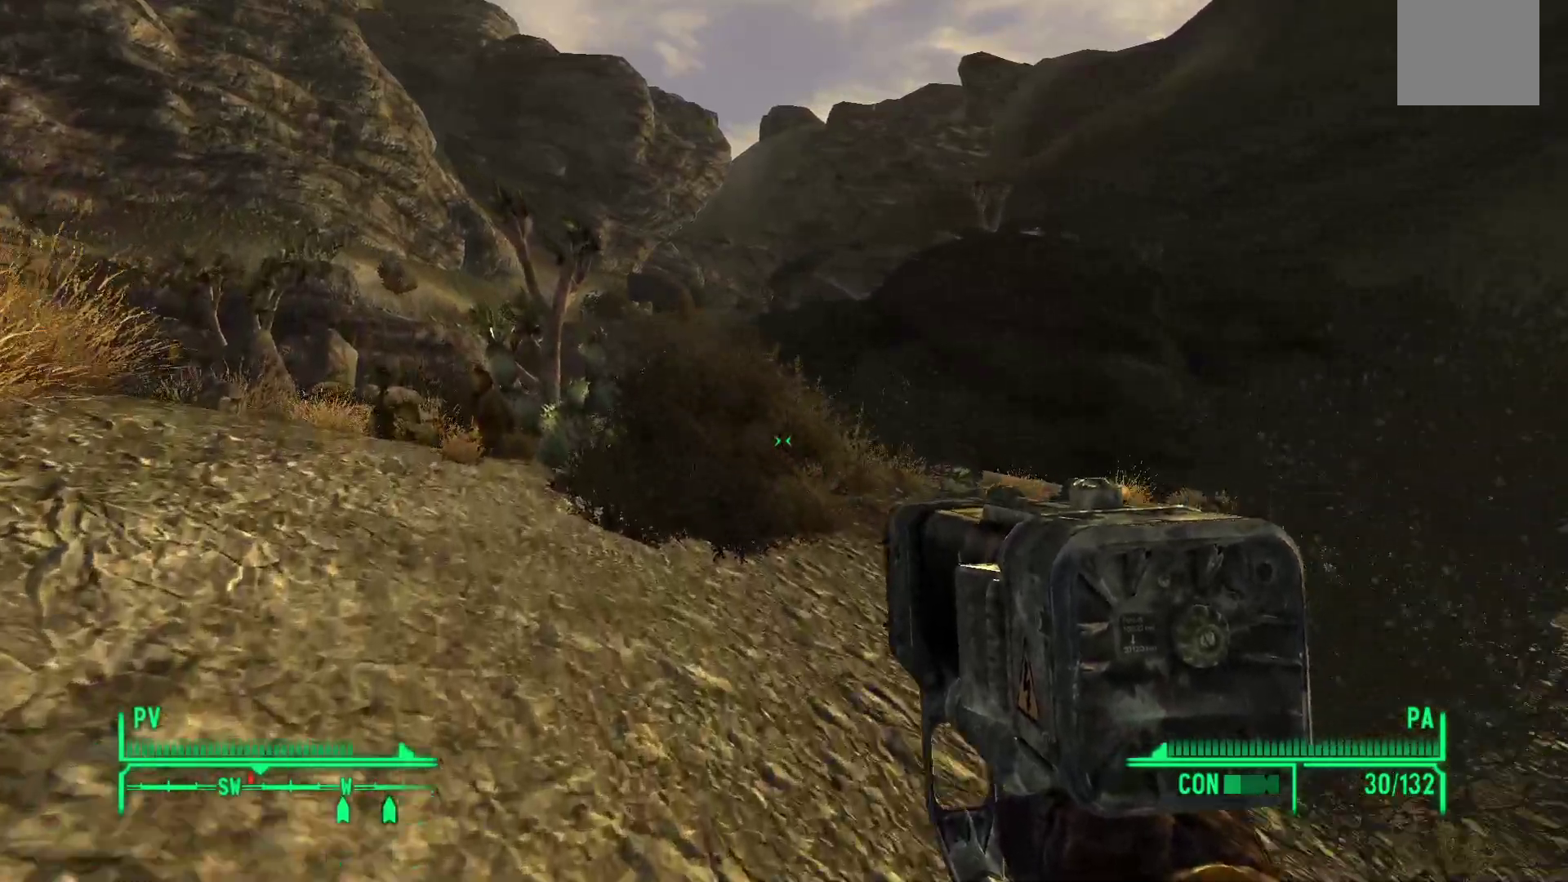
{"buttons": [], "left_stick": "up-left", "right_stick": "center", "events": [[100, "right_stick", "down-right"], [283, "right_stick", "center"]]}
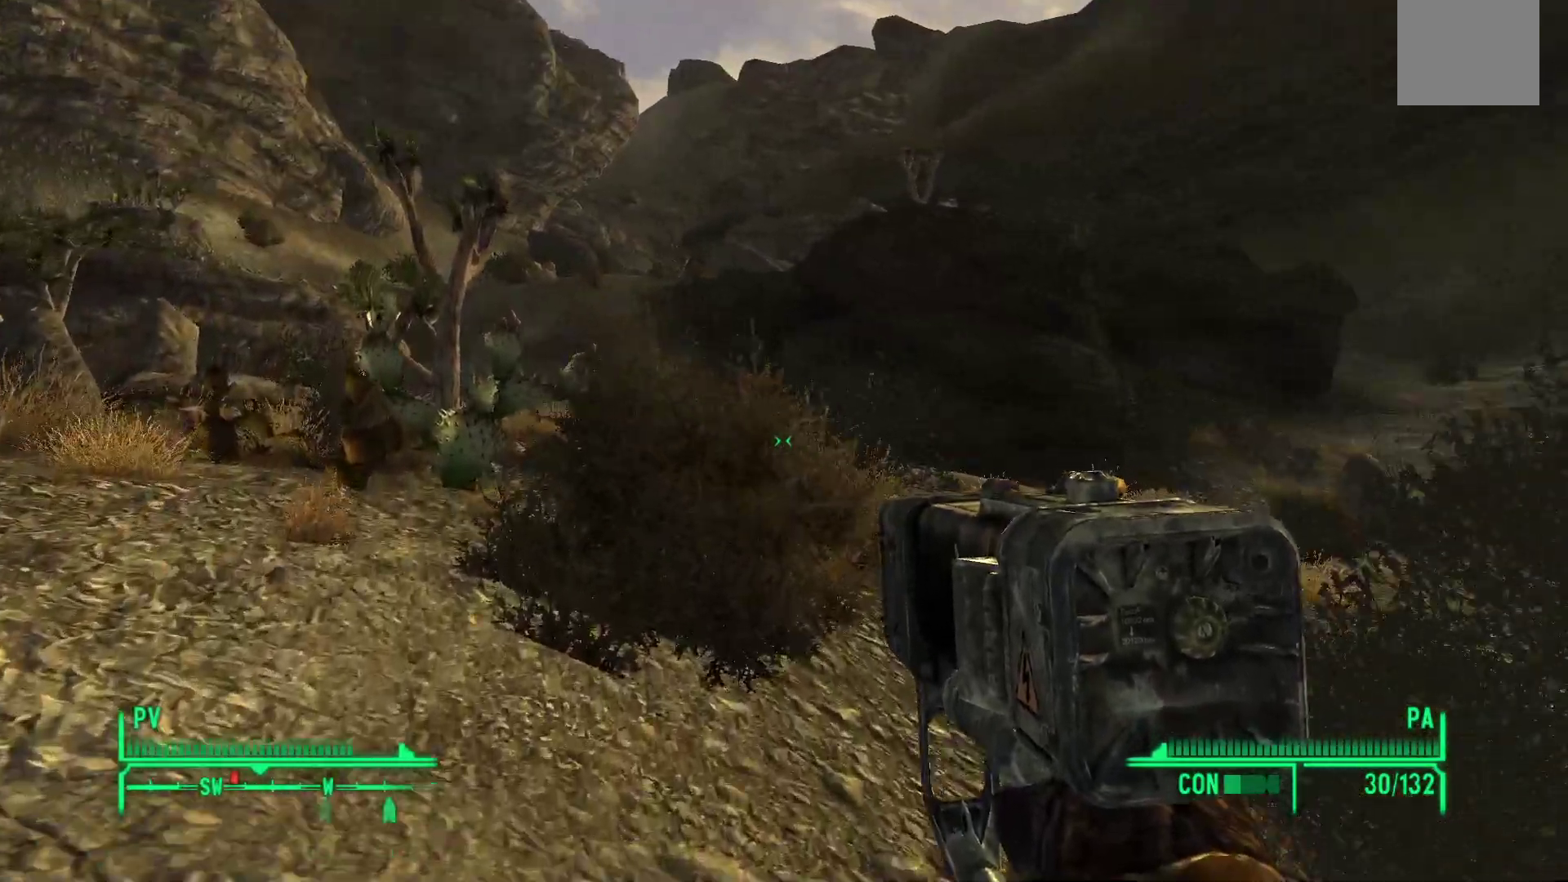
{"buttons": [], "left_stick": "up-left", "right_stick": "center", "events": []}
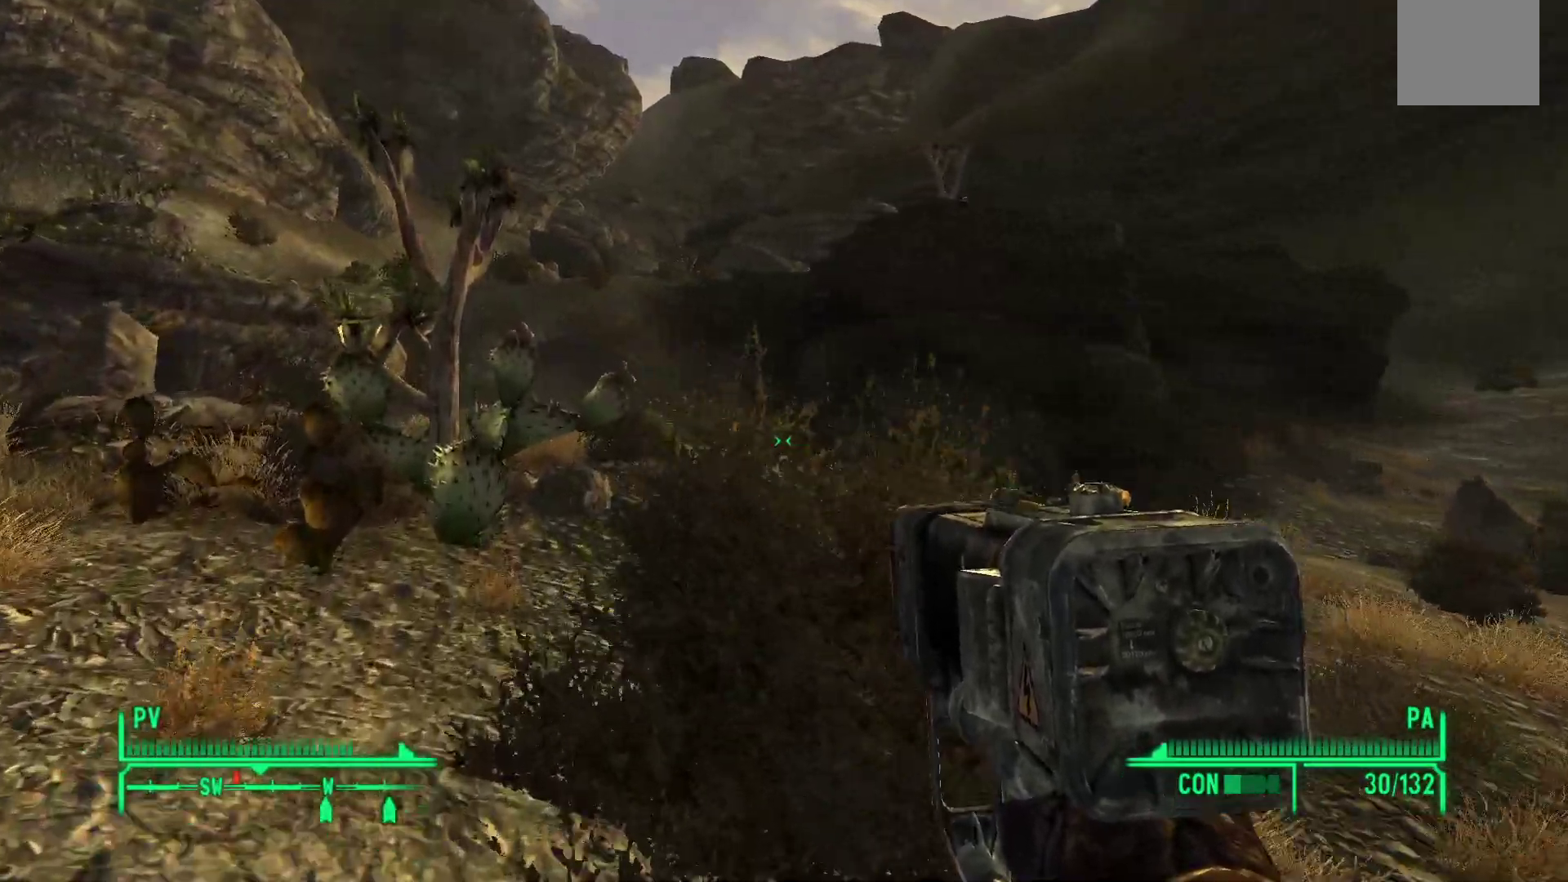
{"buttons": [], "left_stick": "up-left", "right_stick": "left", "events": [[483, "right_stick", "left"]]}
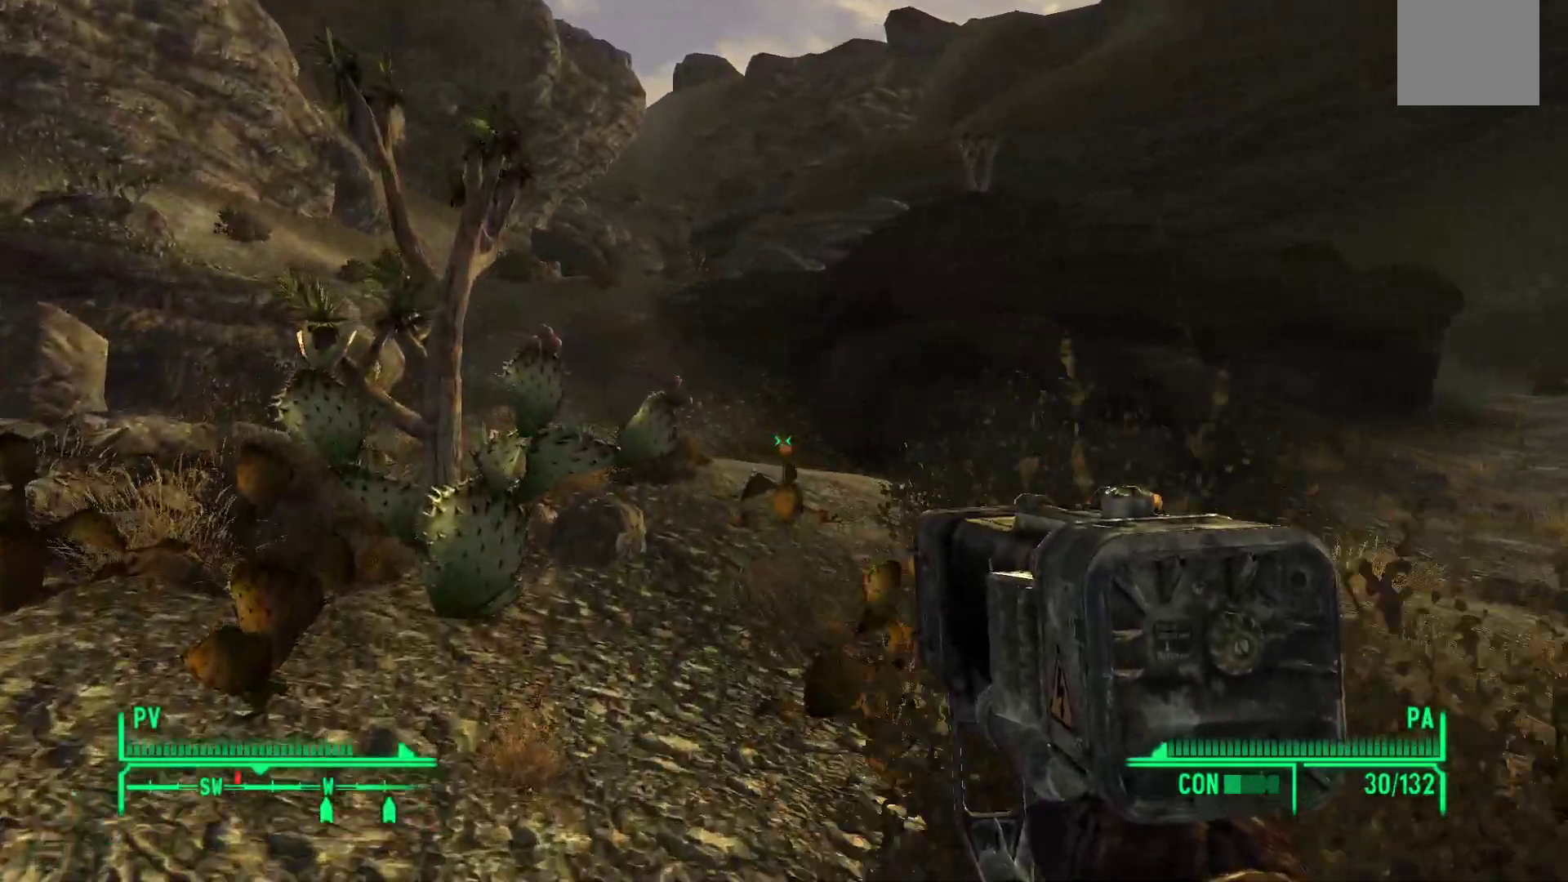
{"buttons": [], "left_stick": "up", "right_stick": "center", "events": [[167, "right_stick", "center"], [183, "left_stick", "up"]]}
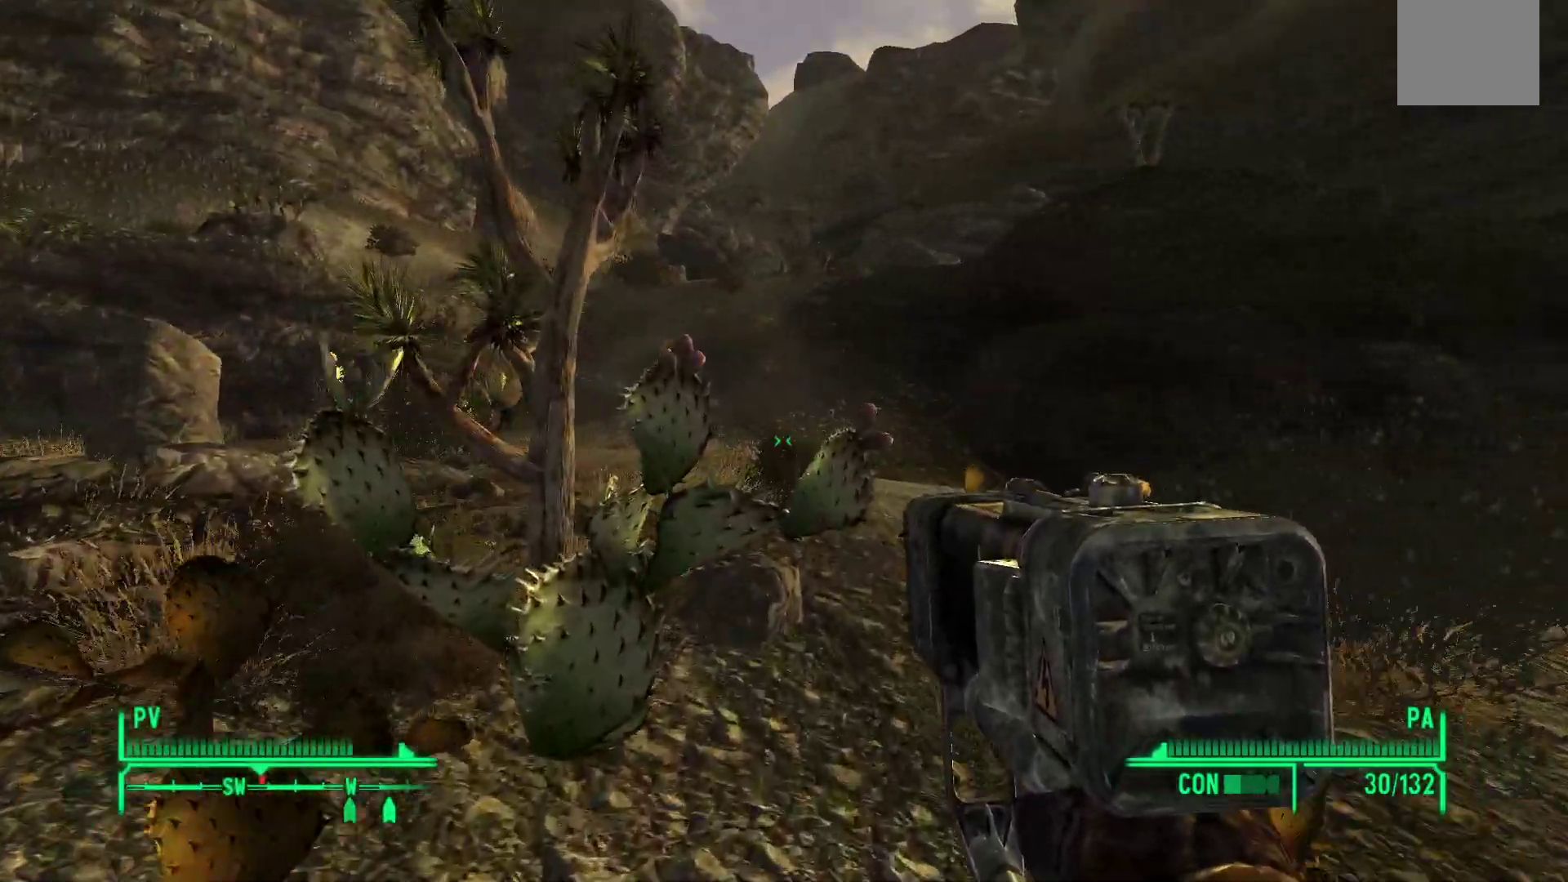
{"buttons": [], "left_stick": "center", "right_stick": "center", "events": [[100, "right_stick", "left"], [300, "right_stick", "center"], [433, "left_stick", "center"]]}
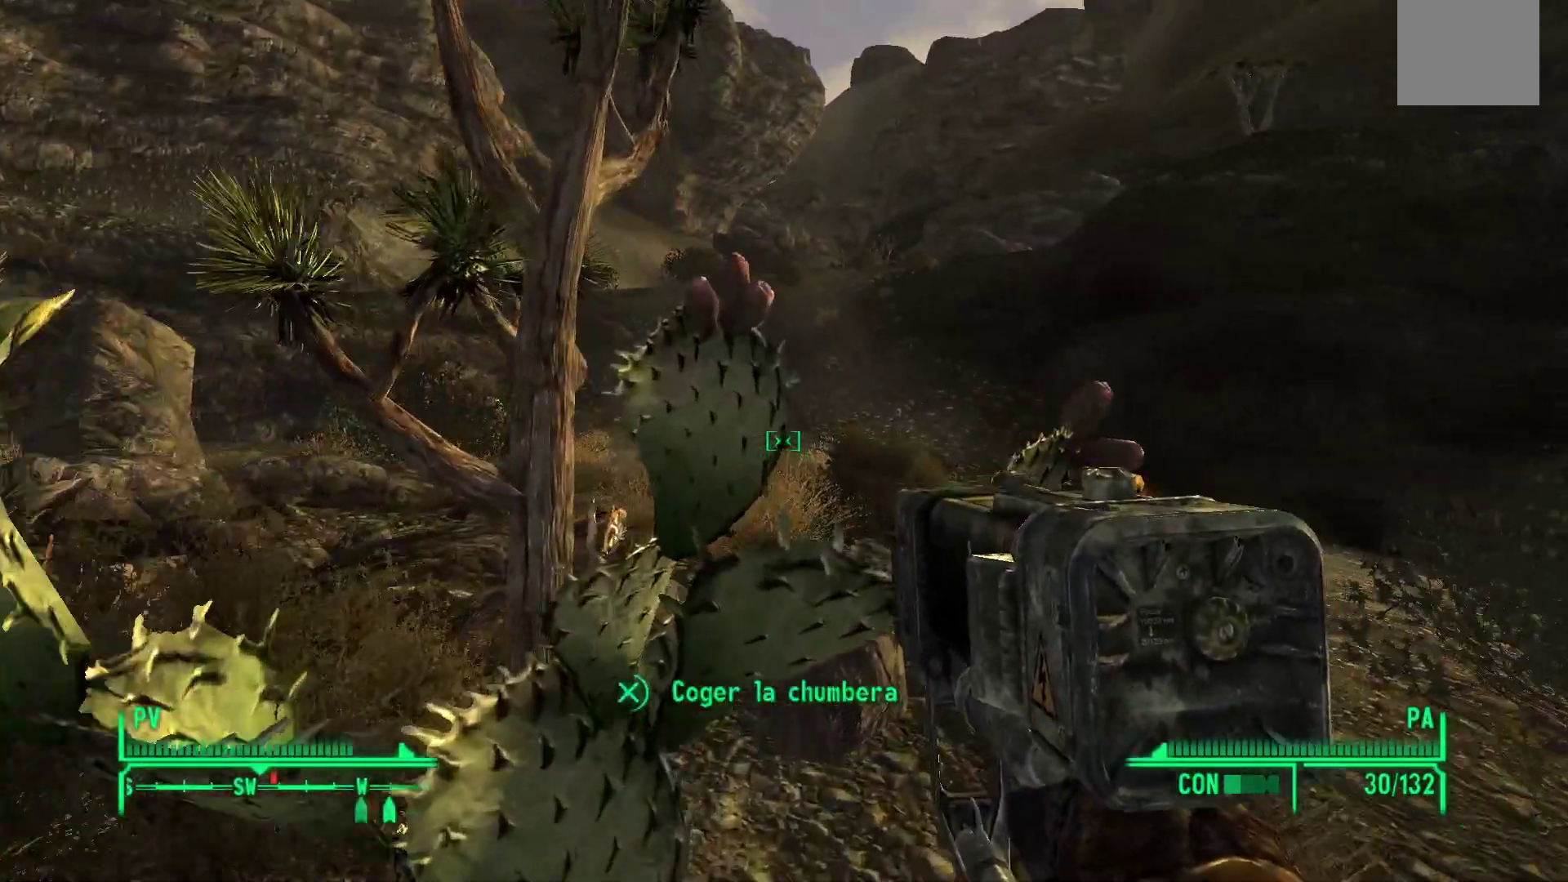
{"buttons": [], "left_stick": "right", "right_stick": "right", "events": [[83, "A", "down"], [200, "A", "up"], [217, "left_stick", "right"], [400, "right_stick", "right"]]}
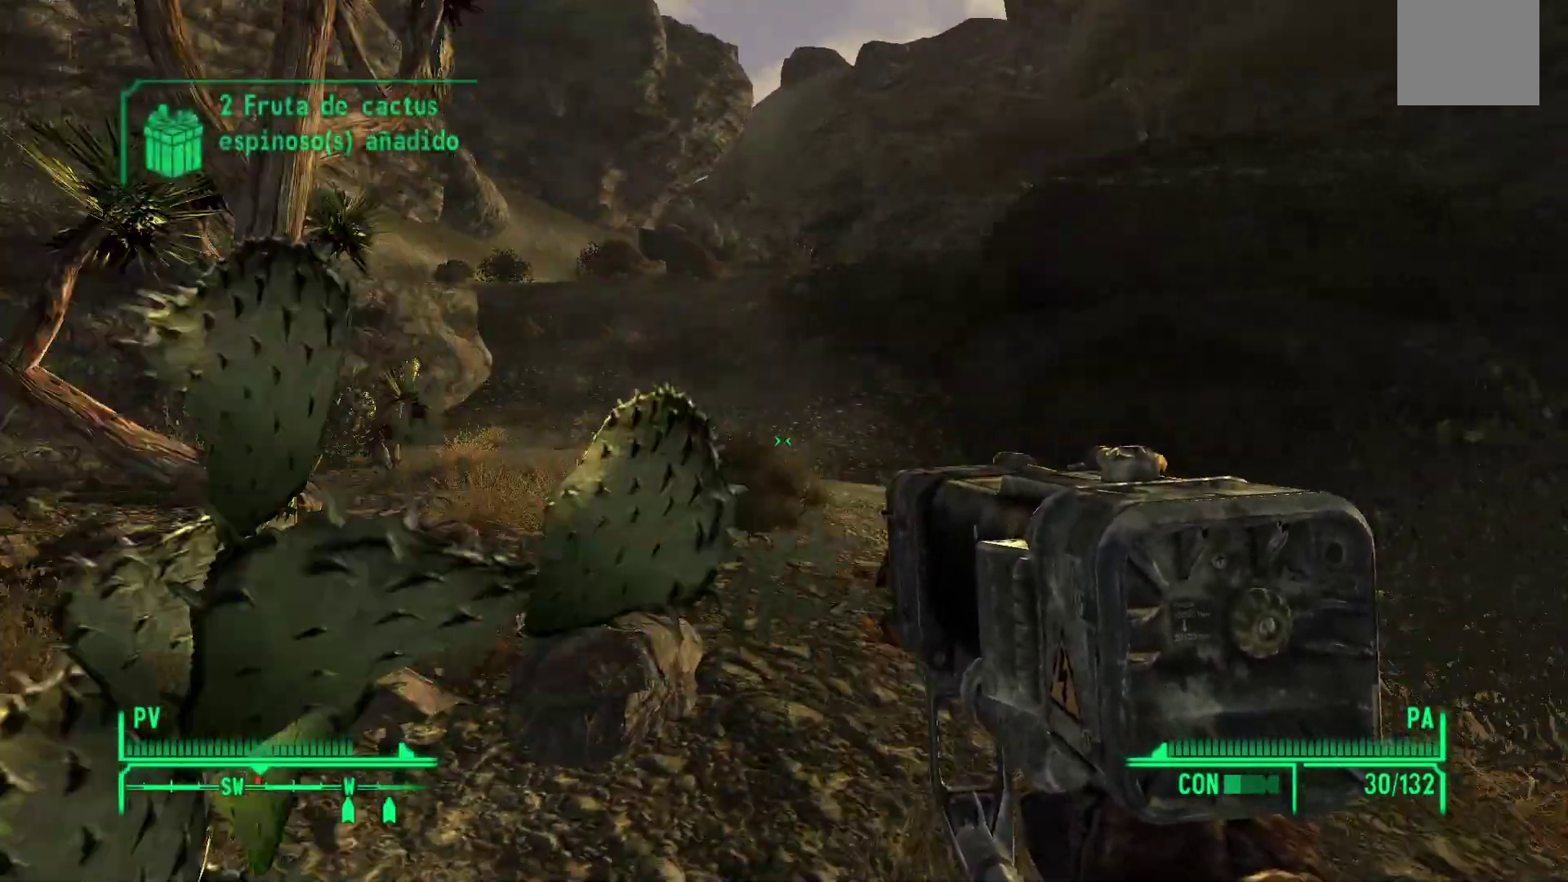
{"buttons": [], "left_stick": "up-left", "right_stick": "right", "events": [[67, "left_stick", "up-right"], [400, "left_stick", "up-left"]]}
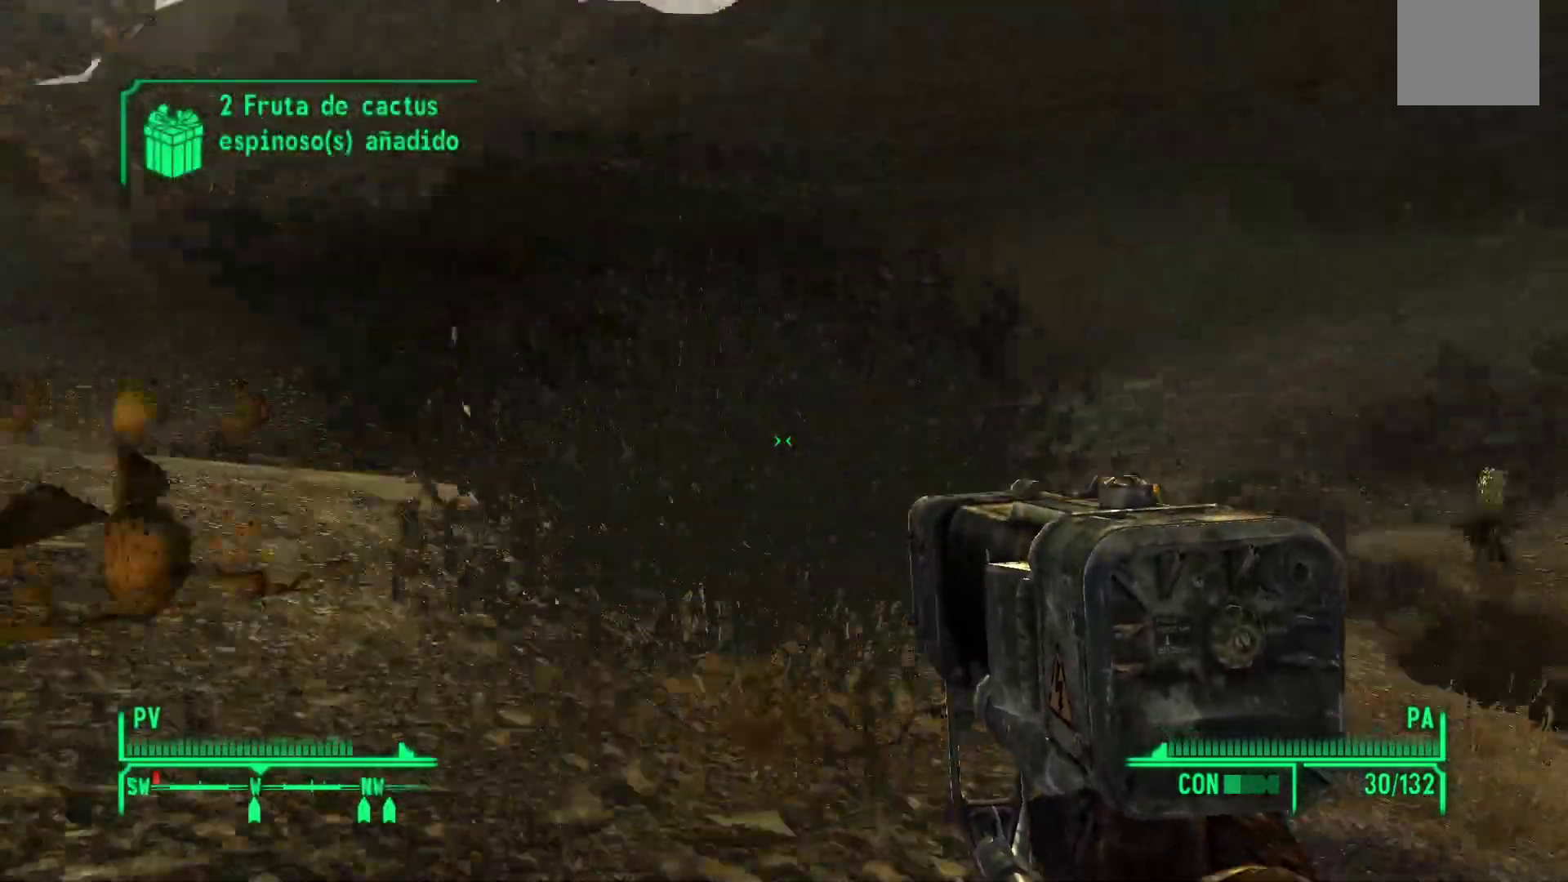
{"buttons": [], "left_stick": "left", "right_stick": "center", "events": [[117, "left_stick", "left"], [283, "right_stick", "center"]]}
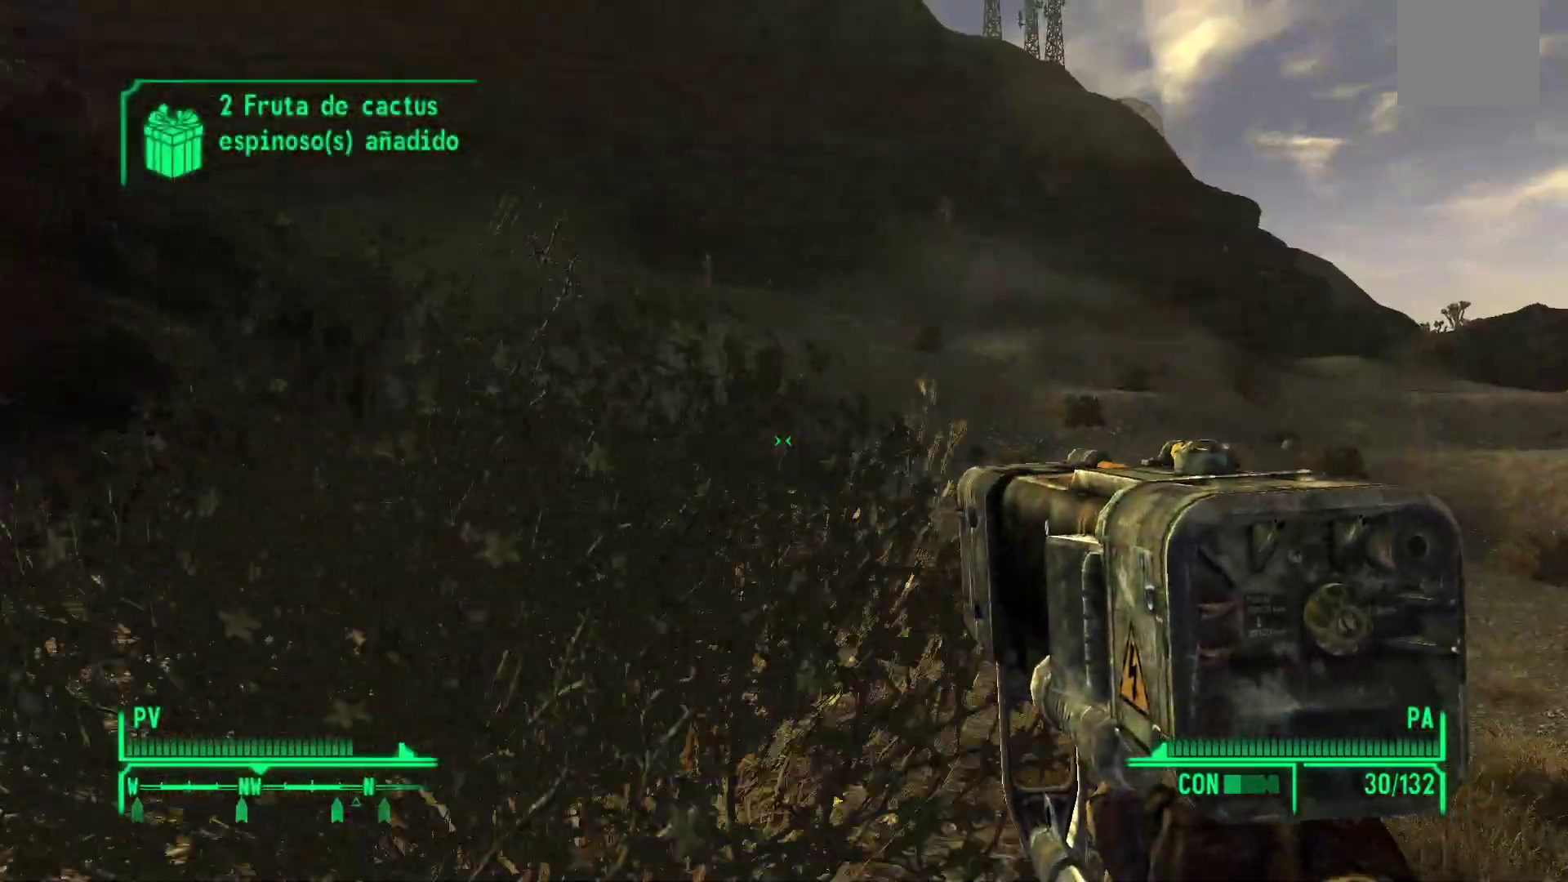
{"buttons": [], "left_stick": "left", "right_stick": "center", "events": []}
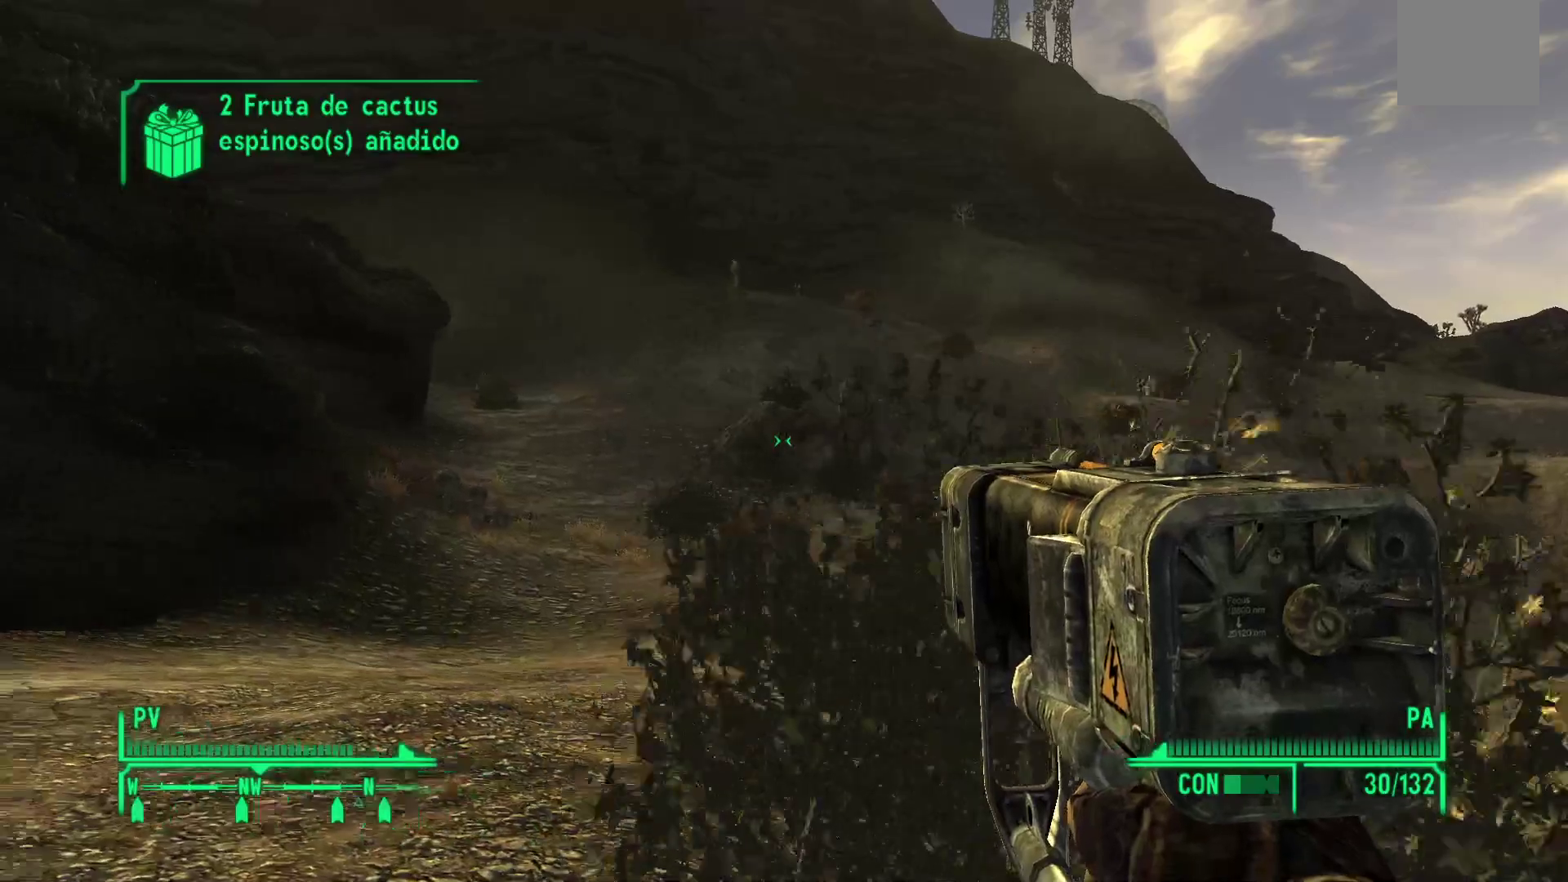
{"buttons": [], "left_stick": "left", "right_stick": "center", "events": []}
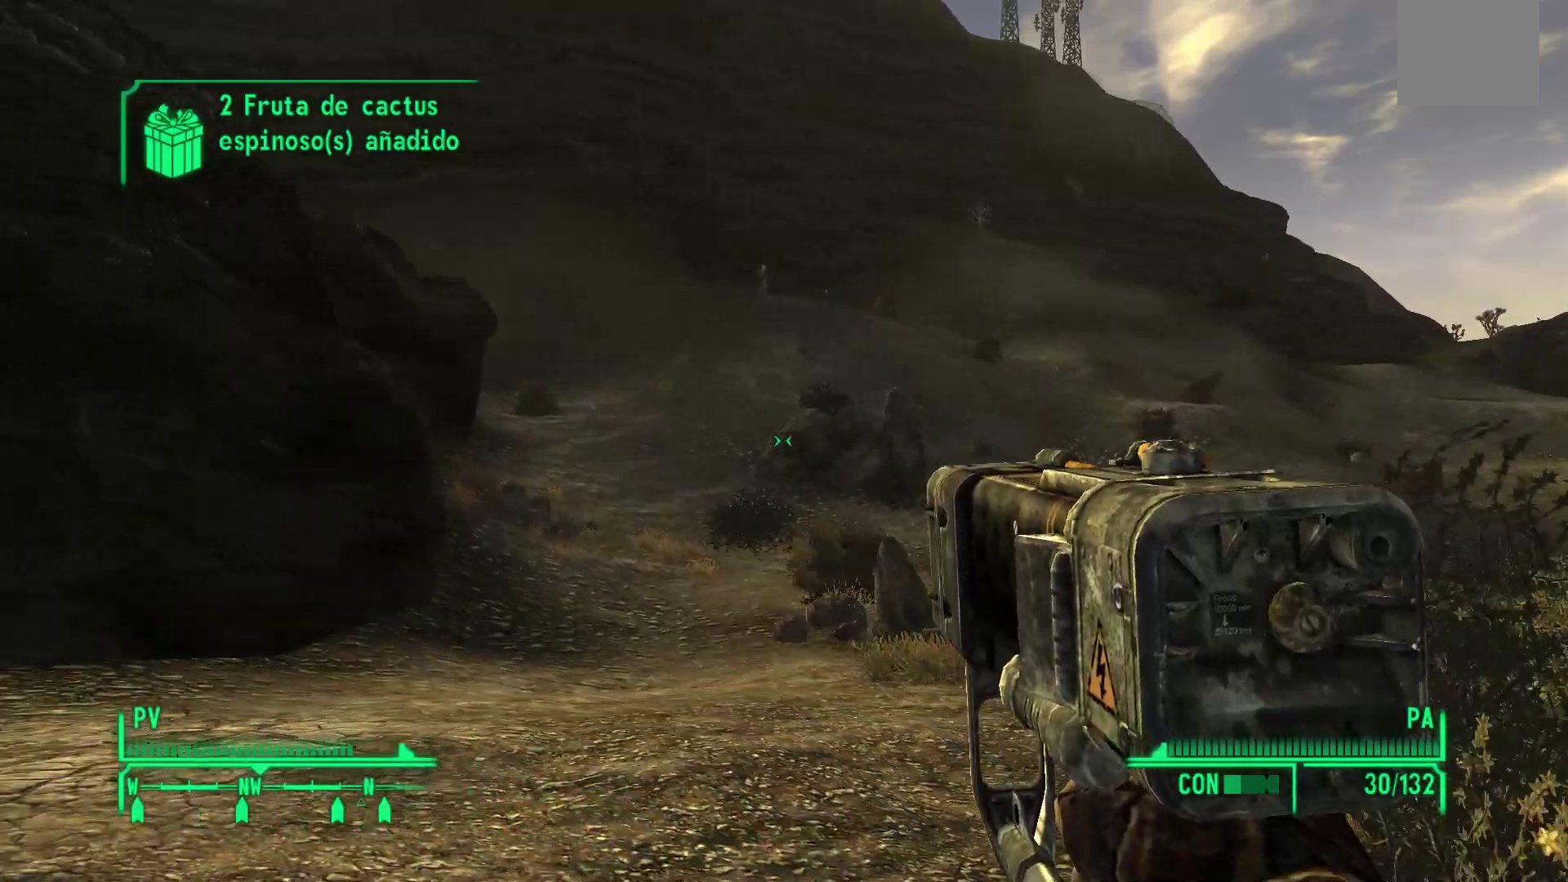
{"buttons": [], "left_stick": "up-left", "right_stick": "left", "events": [[167, "right_stick", "left"], [367, "left_stick", "up-left"]]}